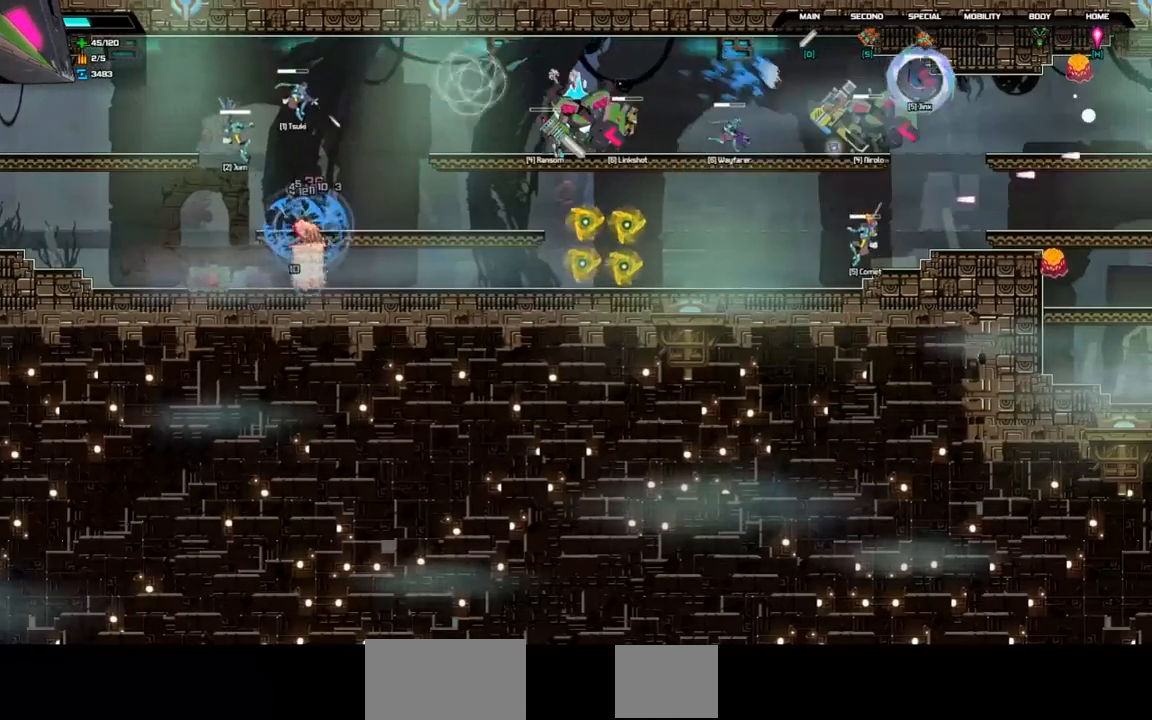
Gameplay with keyboard; each line is a JSON object with the keys held at the frame after it. "events" lists presses ("down") and releases ("up") of "a", "d", "down", "left", "right", "s", "shift", "space", "tab" and "up" between this image and that frame as [ms after this image, input, new state], when the widget could be followed in between. No other keys are recorded. Mouse input is not recorded.
{"keys": ["right"], "events": [[233, "right", "down"]]}
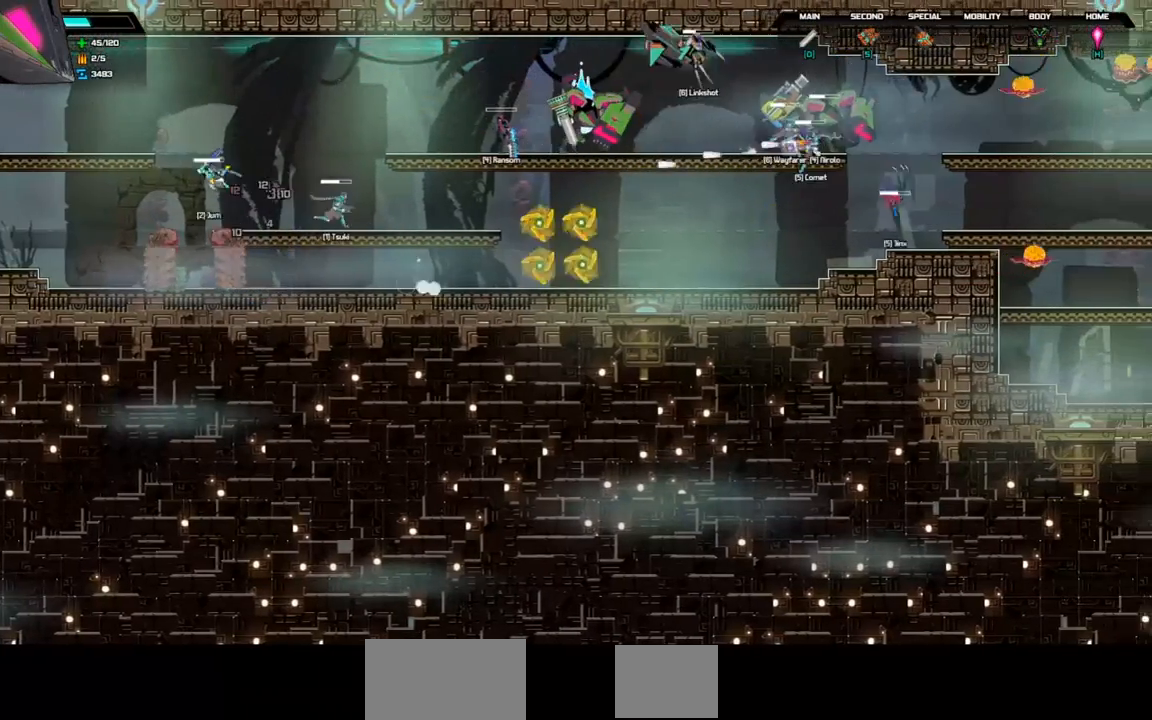
{"keys": ["right"], "events": []}
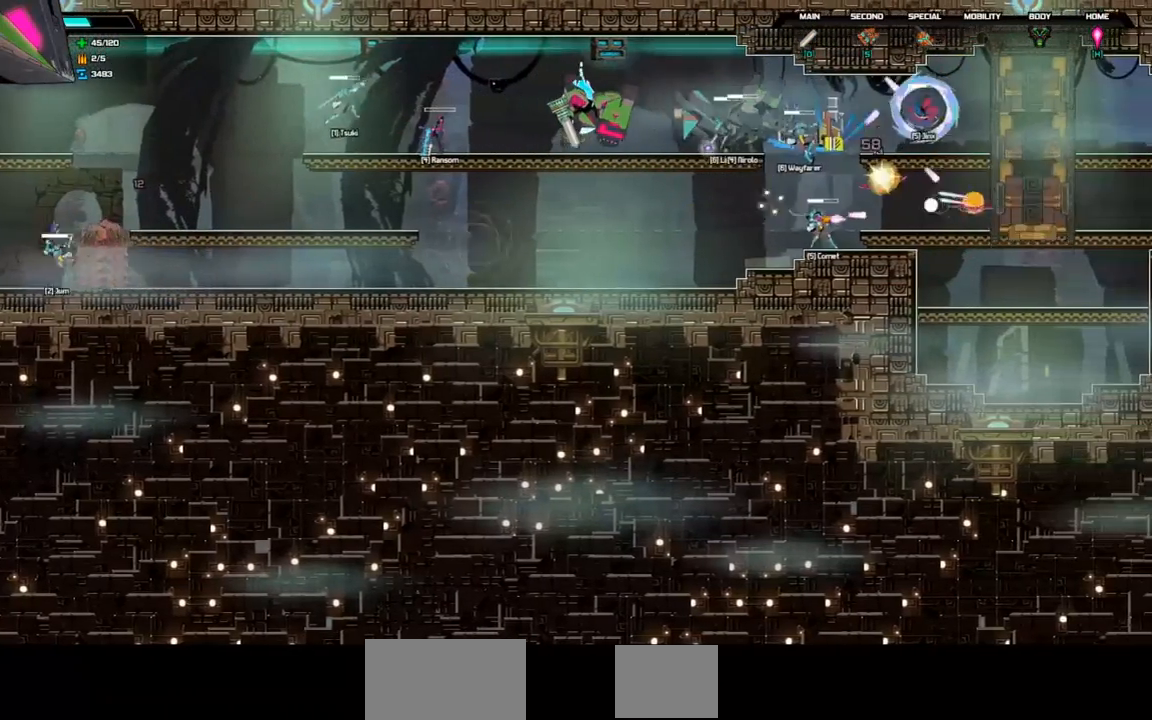
{"keys": ["down"], "events": [[100, "right", "up"], [400, "down", "down"]]}
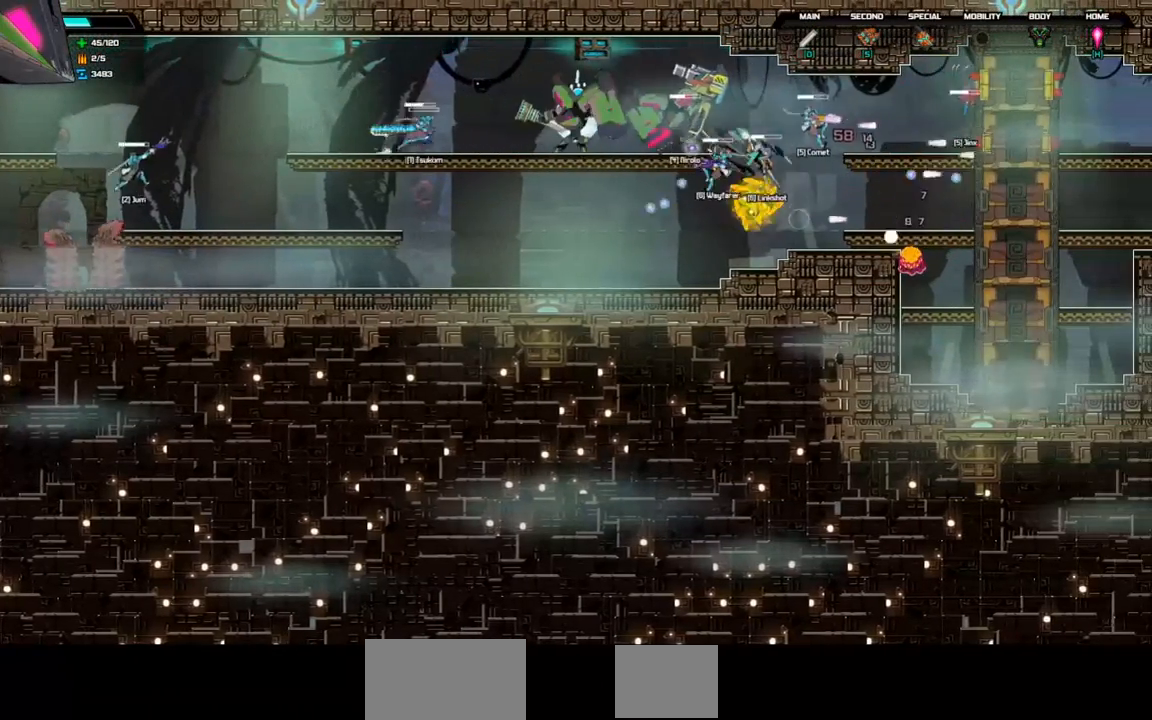
{"keys": ["right"], "events": [[133, "d", "down"], [333, "d", "up"], [400, "down", "up"], [500, "right", "down"]]}
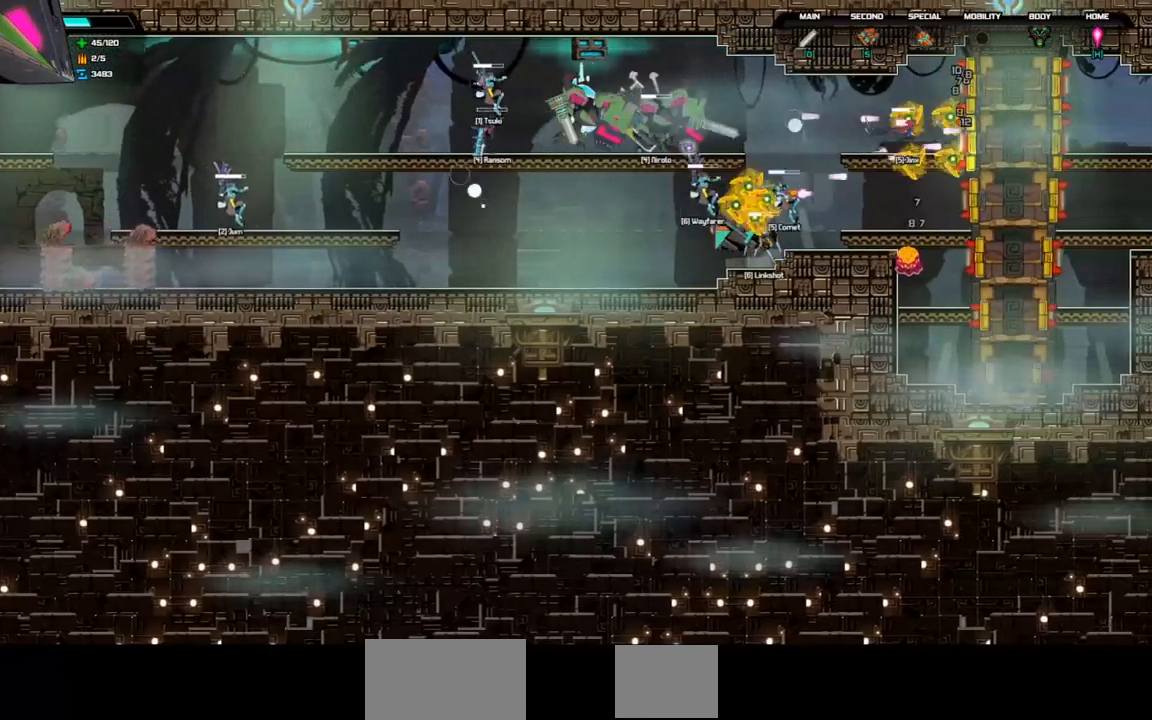
{"keys": ["right"], "events": []}
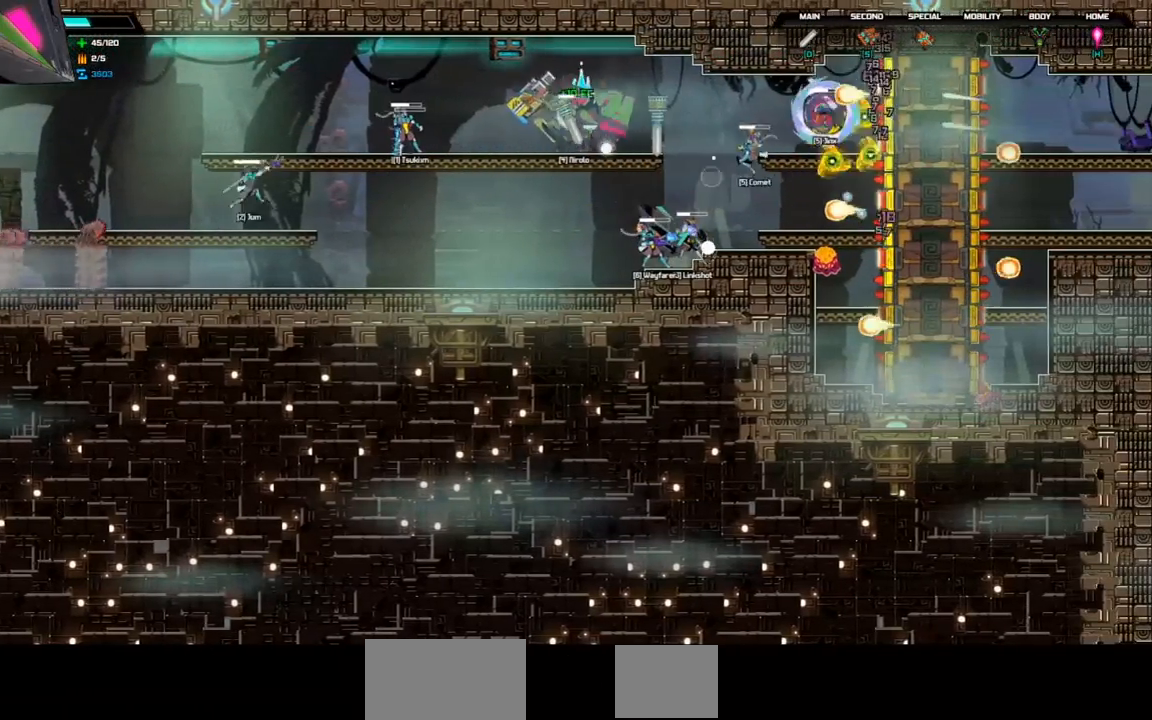
{"keys": ["down"], "events": [[100, "right", "up"], [233, "down", "down"], [333, "d", "down"], [467, "d", "up"]]}
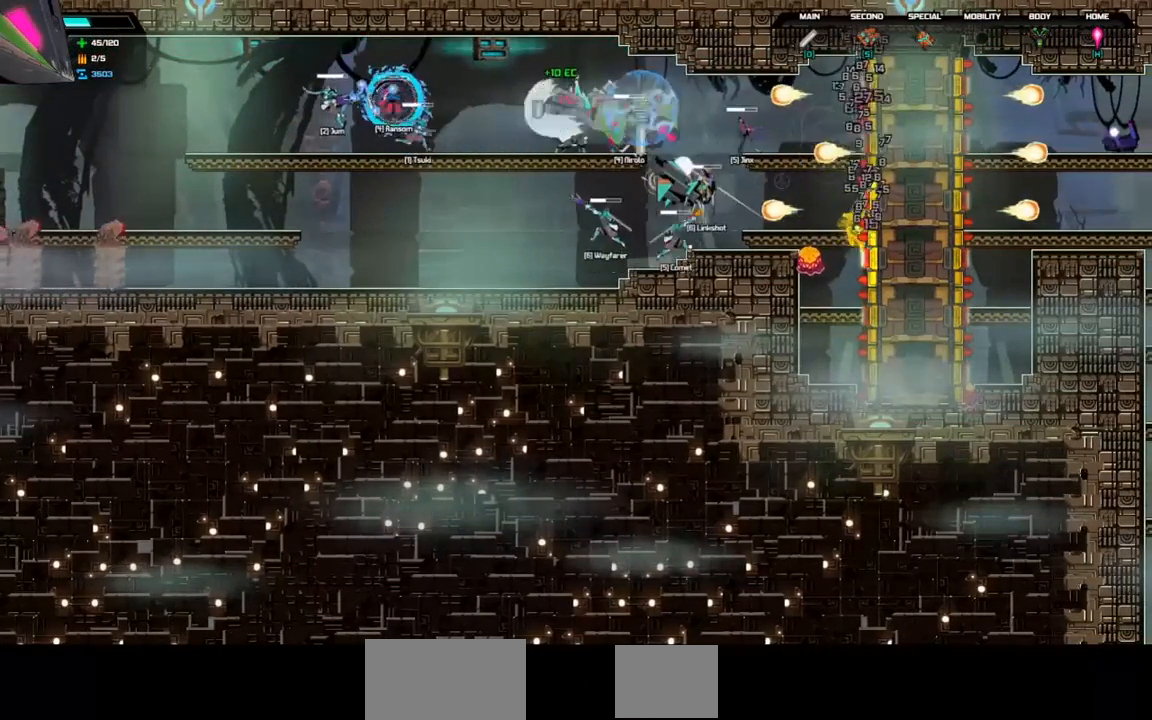
{"keys": ["down"], "events": []}
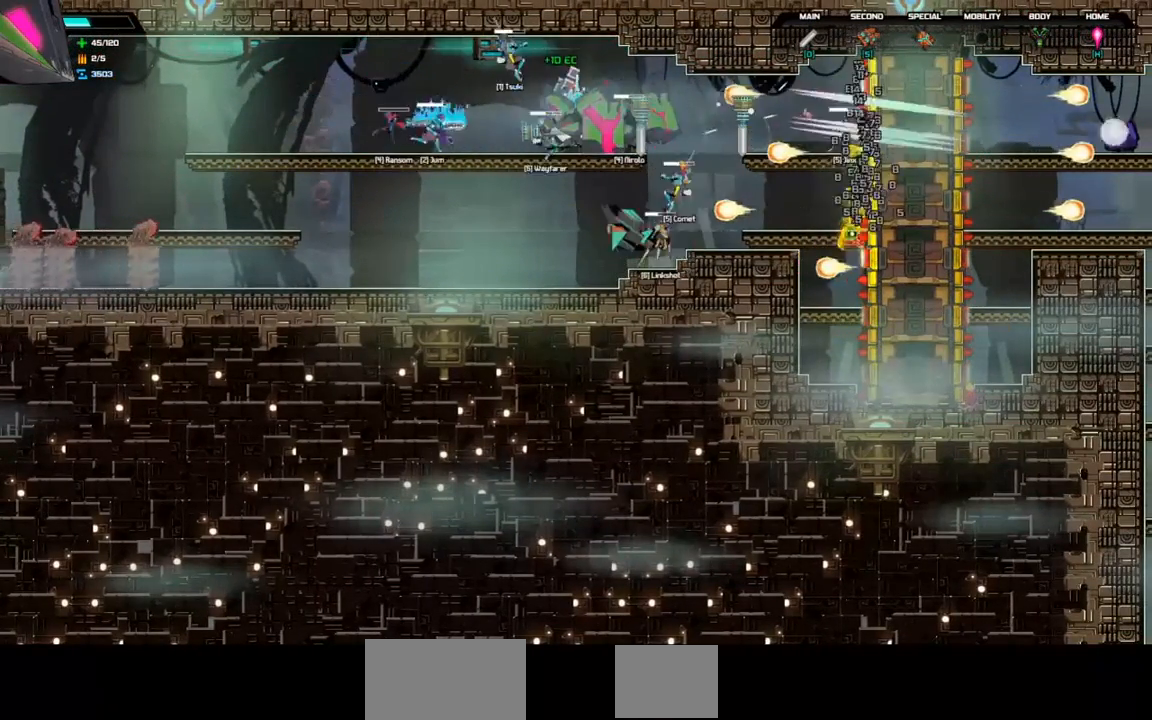
{"keys": ["left"], "events": [[33, "d", "down"], [167, "d", "up"], [300, "down", "up"], [367, "left", "down"]]}
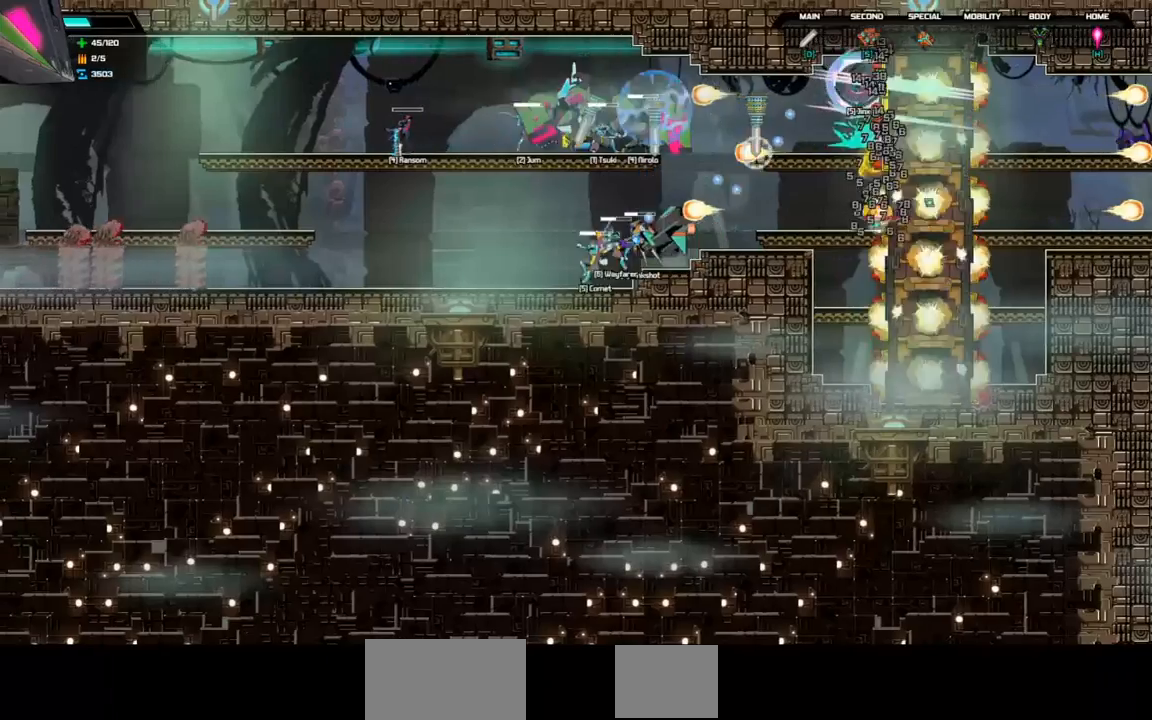
{"keys": ["left"], "events": []}
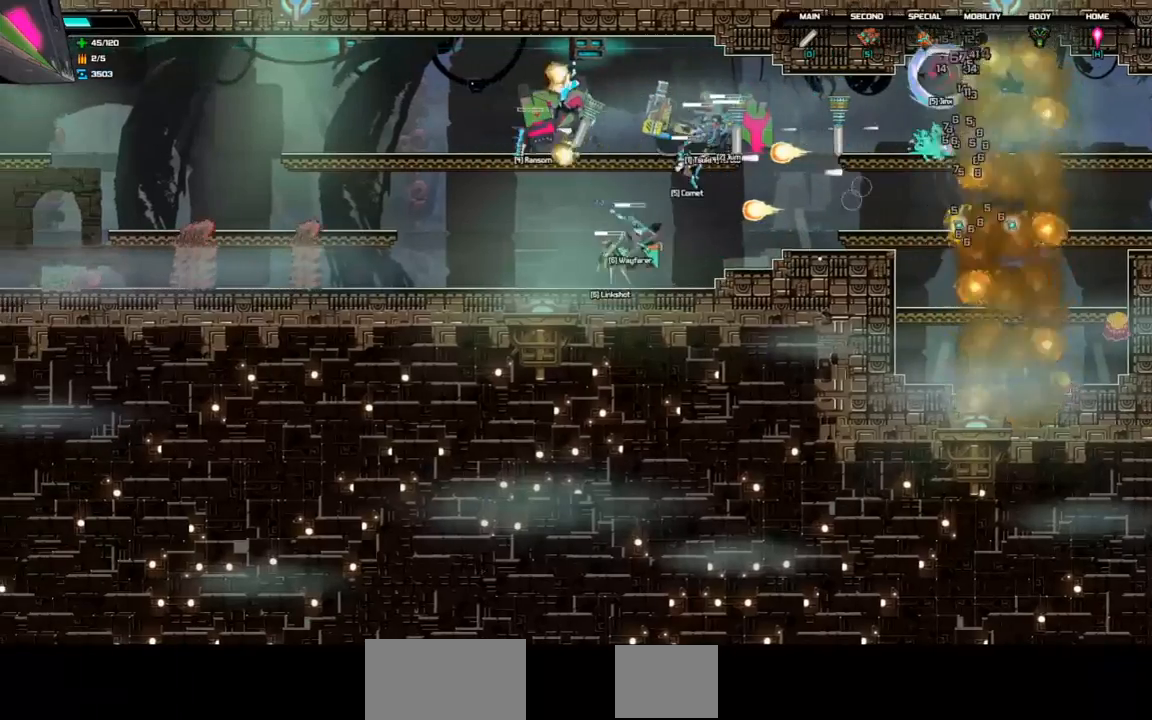
{"keys": ["right"], "events": [[67, "left", "up"], [100, "right", "down"]]}
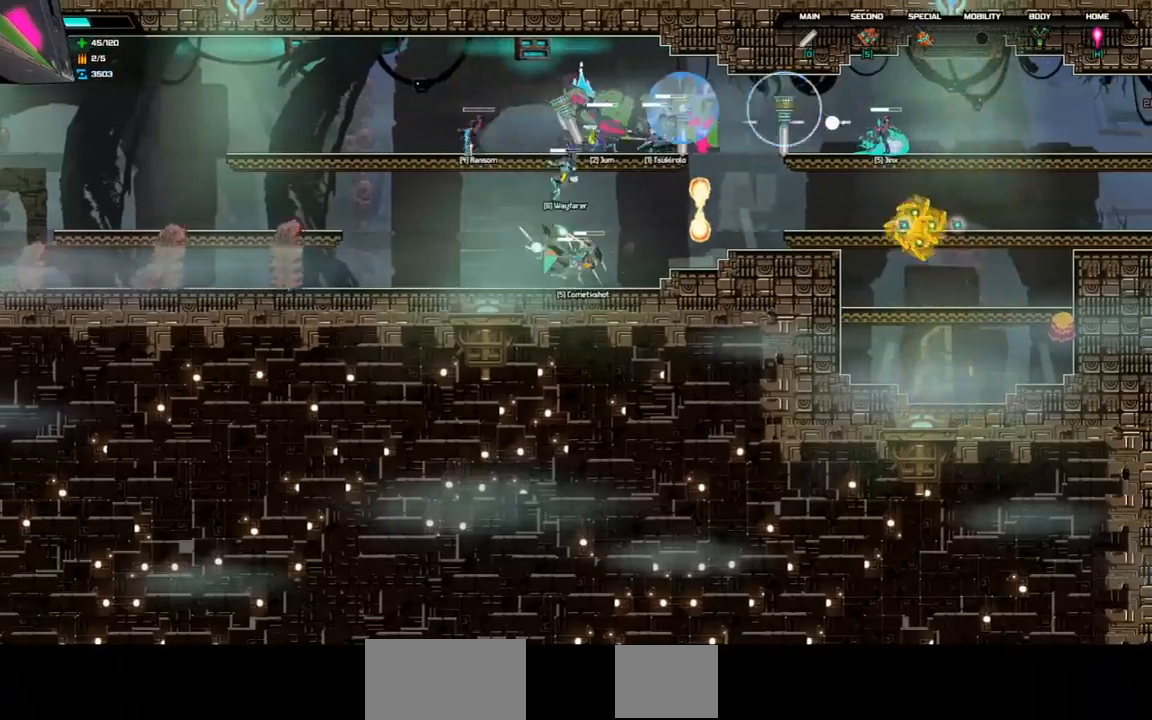
{"keys": [], "events": [[133, "right", "up"]]}
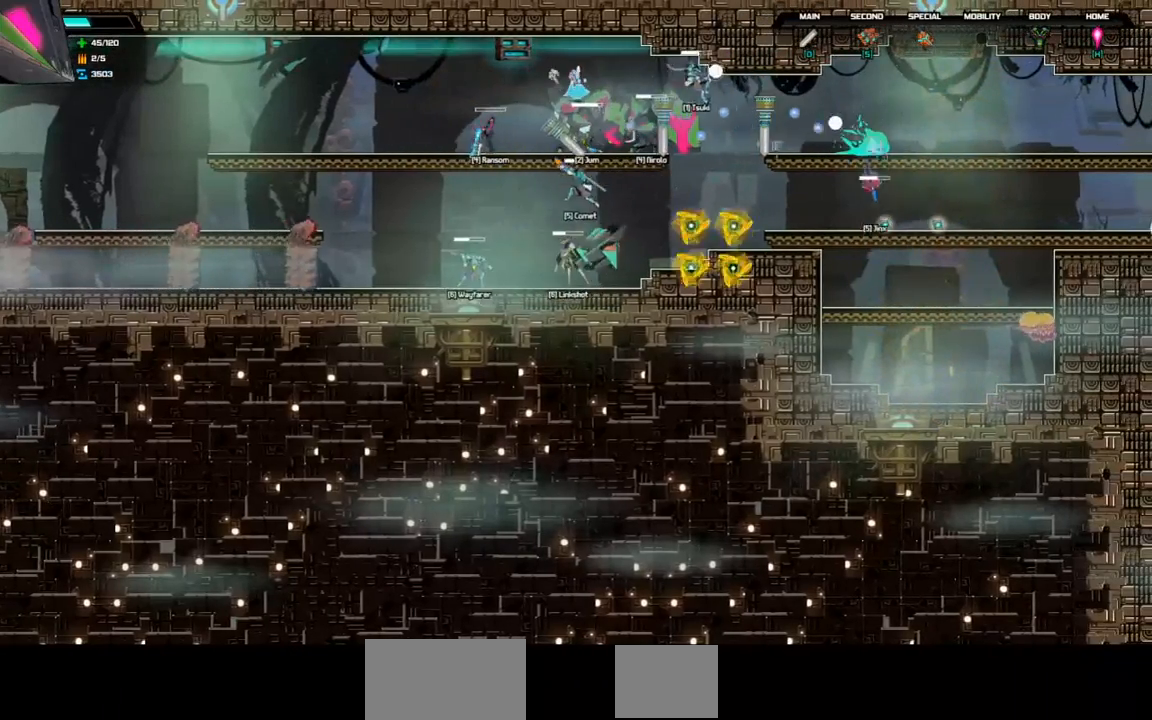
{"keys": ["down", "right"], "events": [[33, "down", "down"], [33, "right", "down"]]}
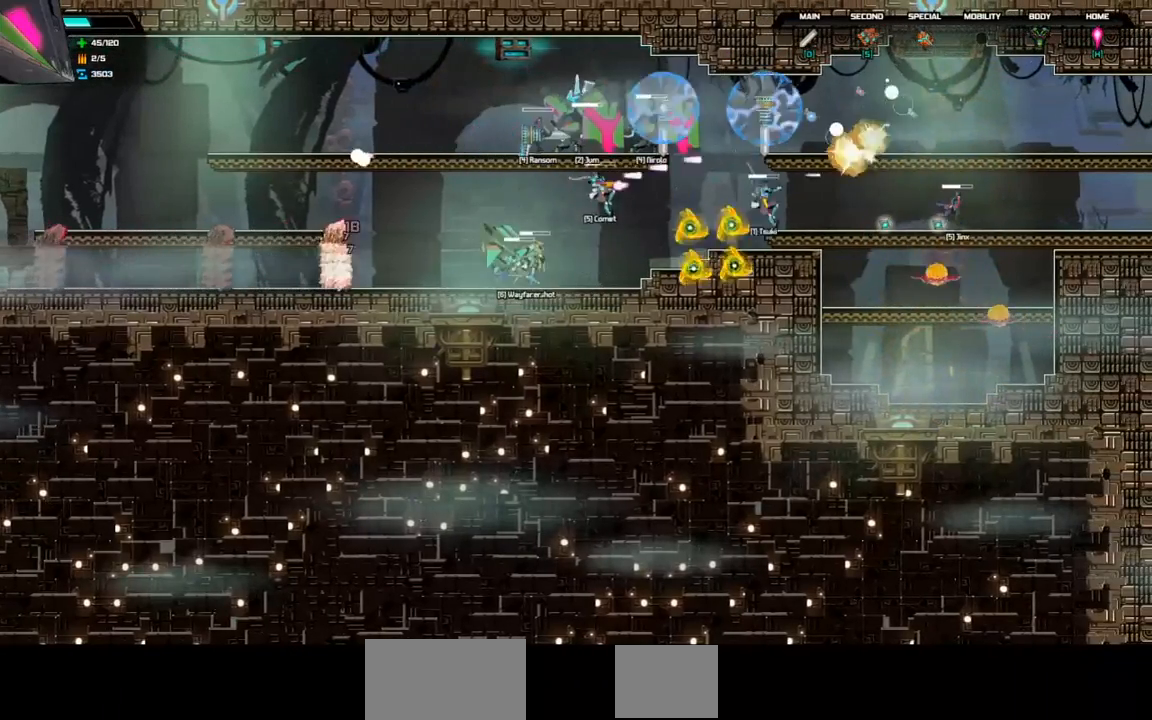
{"keys": [], "events": [[100, "right", "up"], [167, "down", "up"]]}
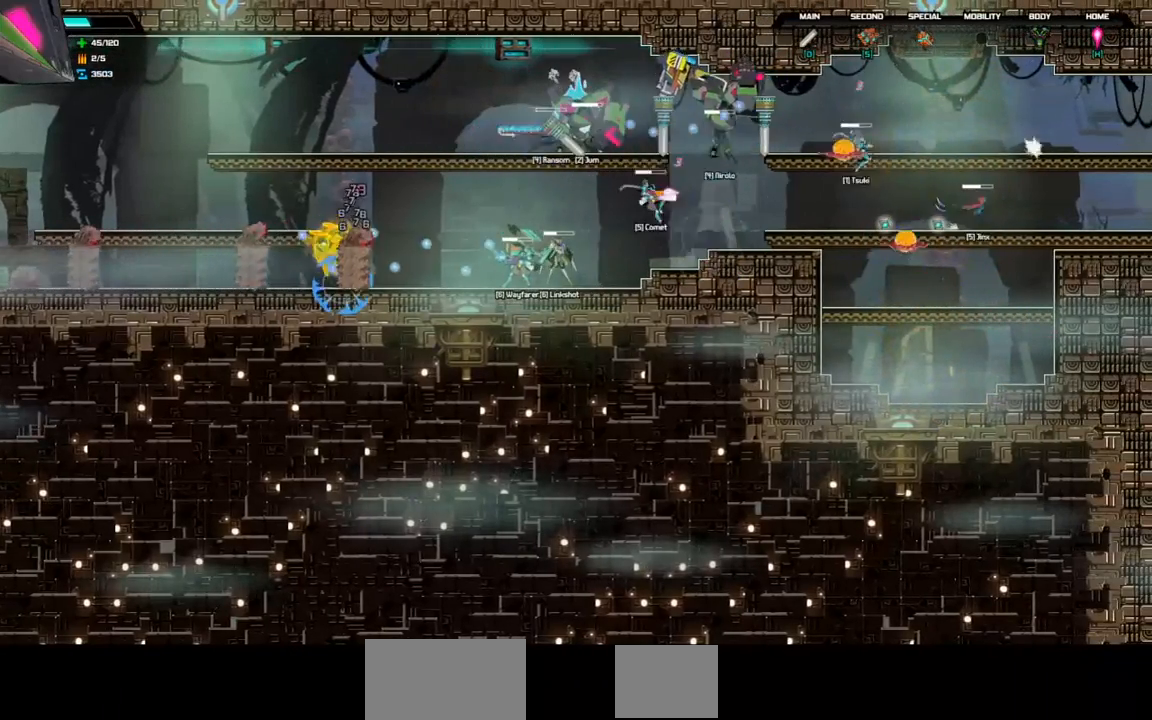
{"keys": ["right"], "events": [[267, "right", "down"]]}
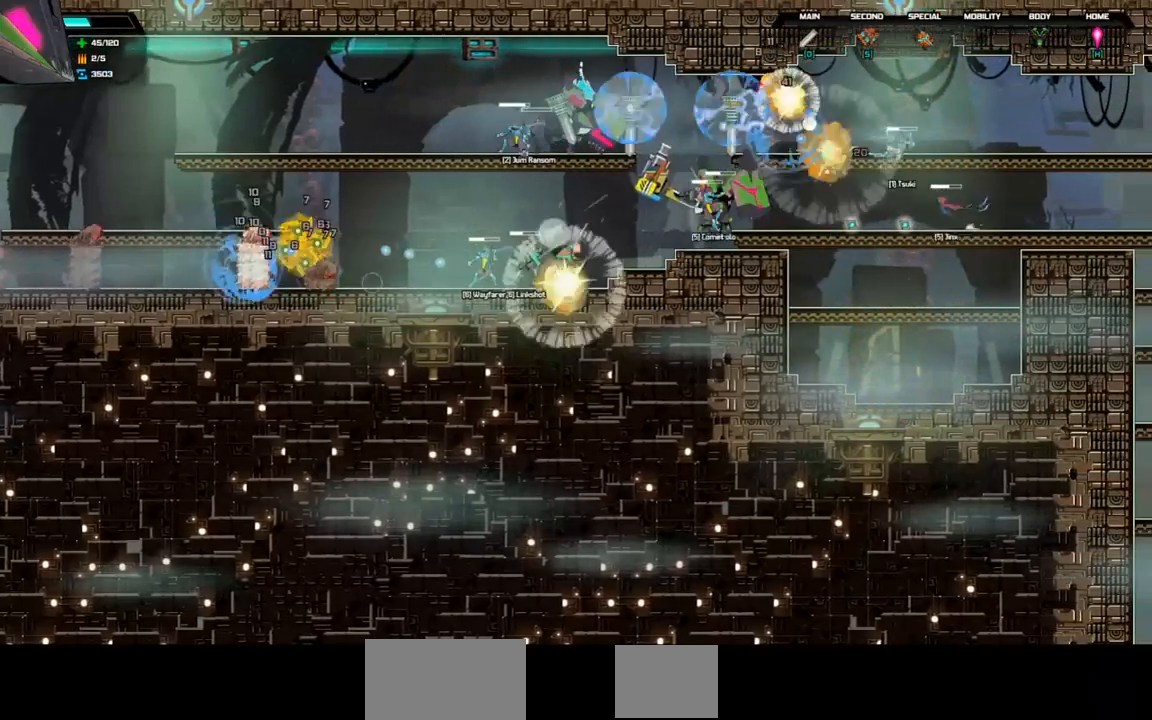
{"keys": [], "events": [[200, "right", "up"], [300, "d", "down"], [333, "d", "up"]]}
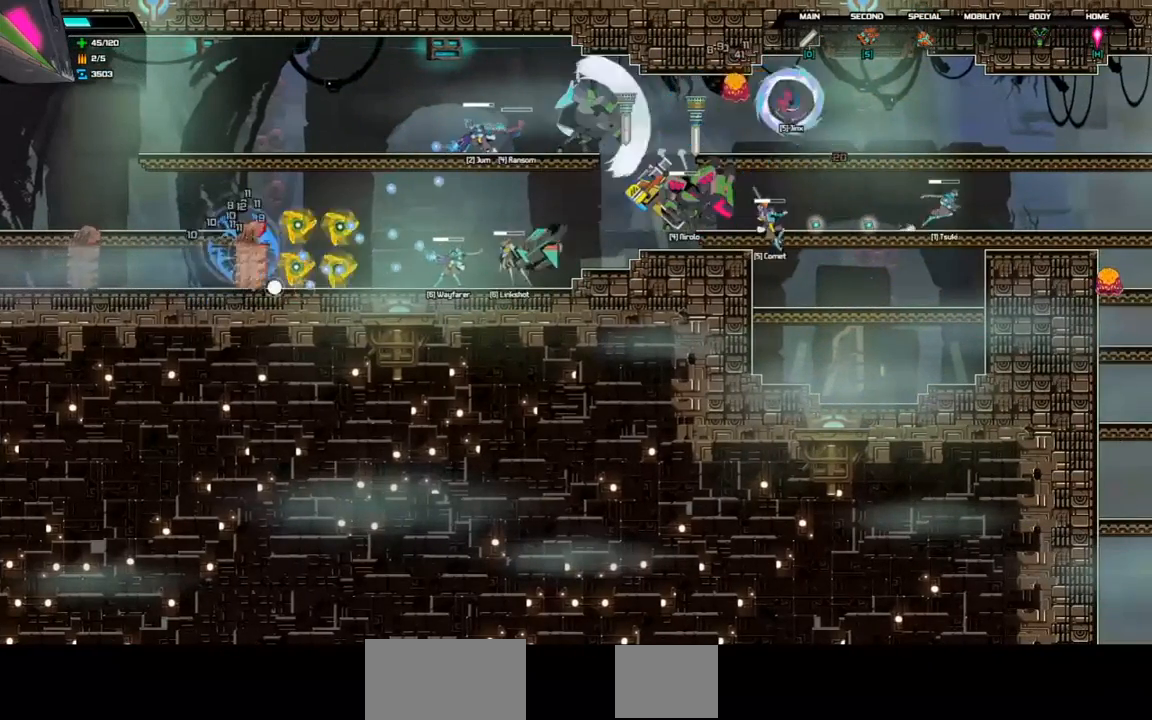
{"keys": [], "events": []}
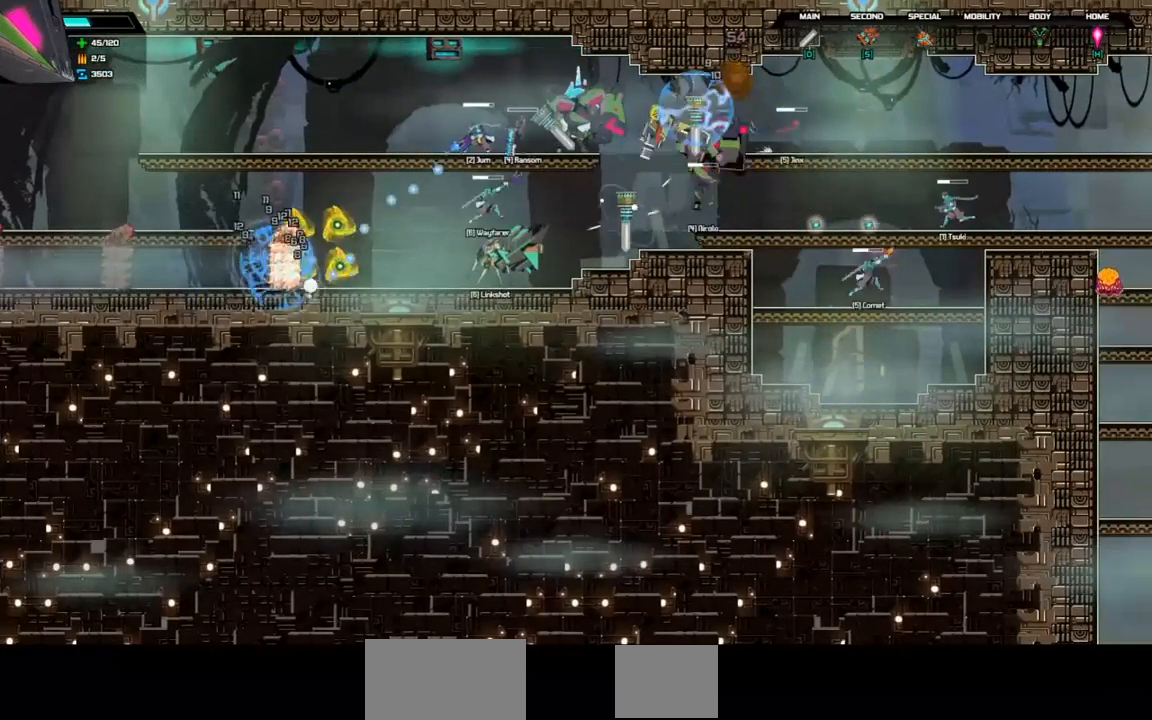
{"keys": ["right"], "events": [[100, "right", "down"]]}
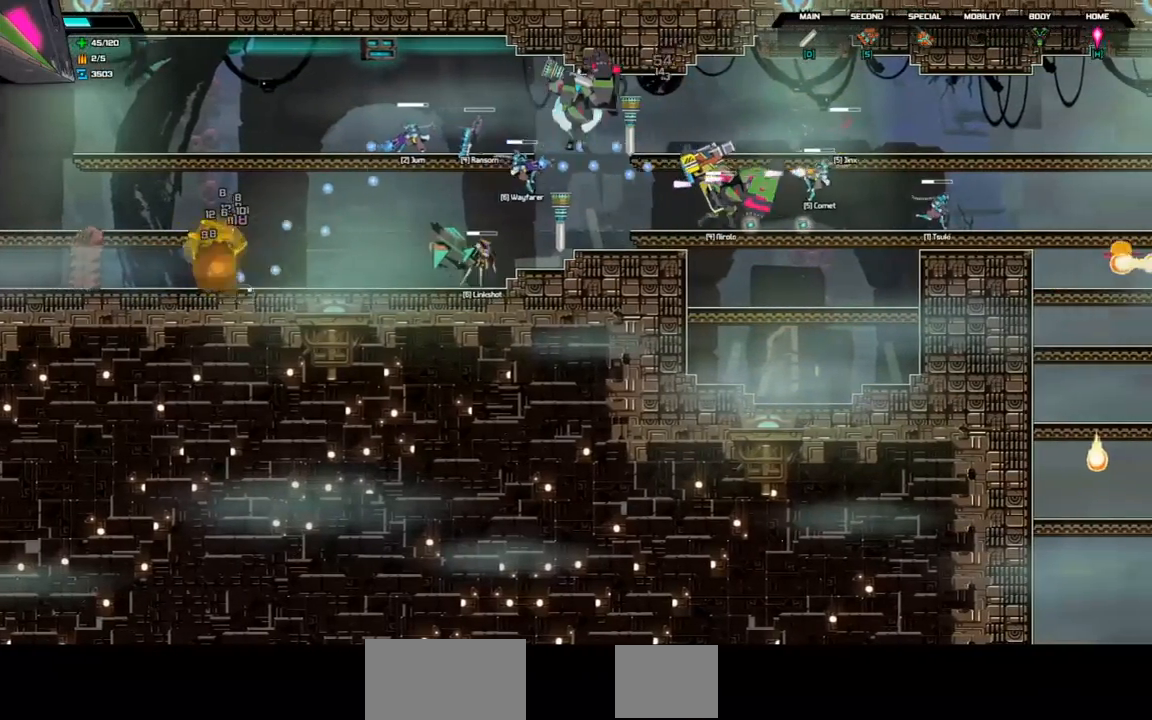
{"keys": ["right"], "events": []}
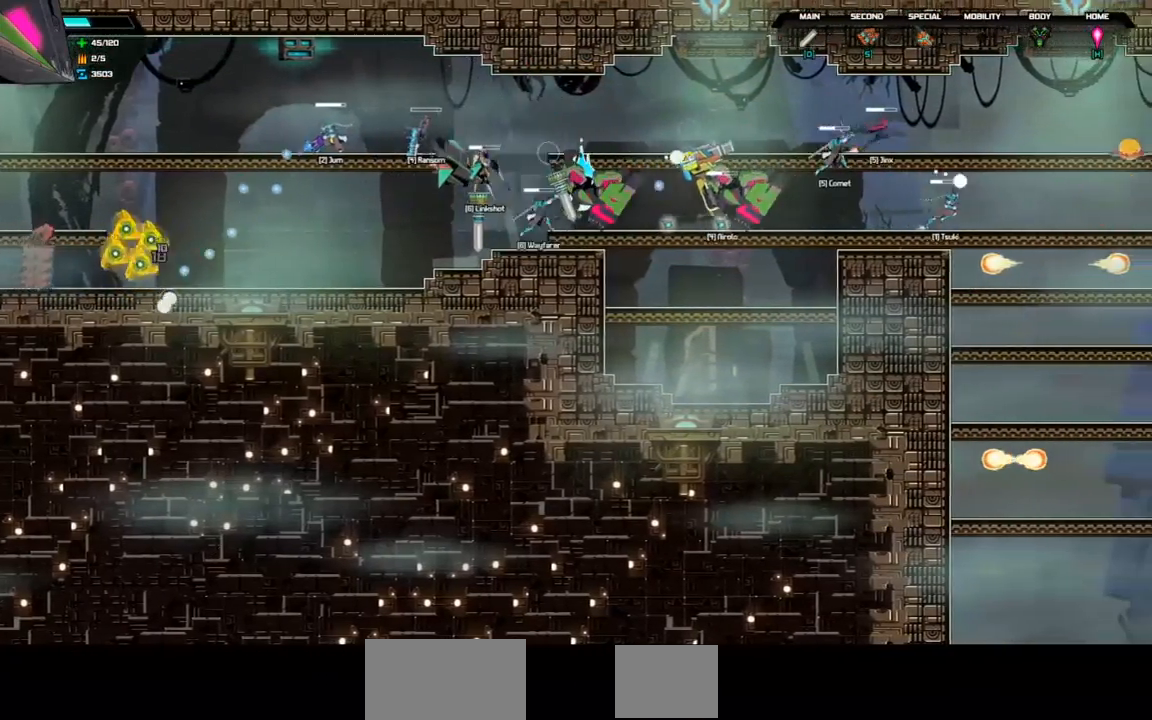
{"keys": ["right"], "events": []}
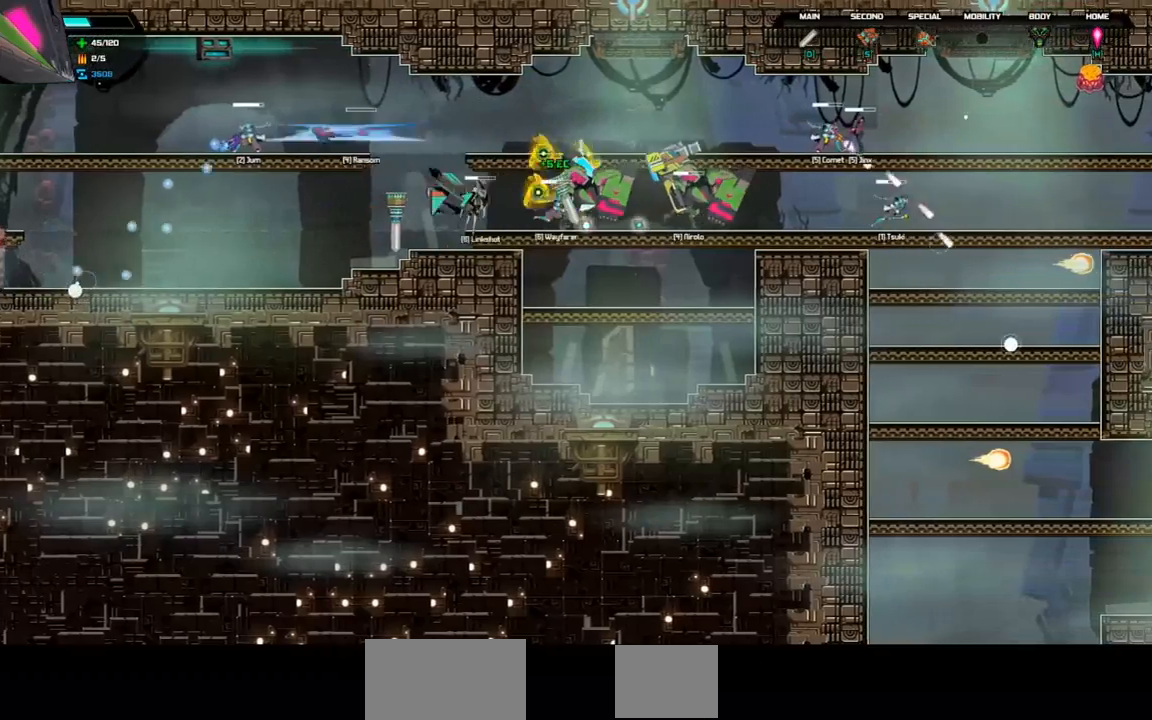
{"keys": ["right"], "events": []}
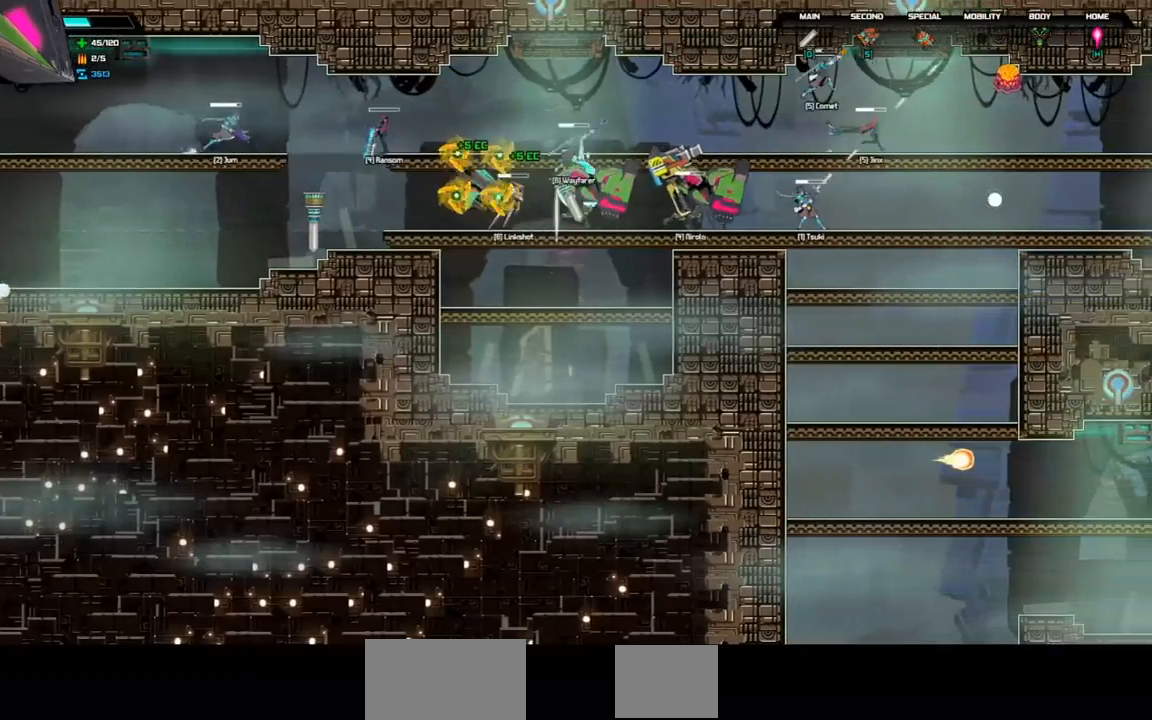
{"keys": ["right"], "events": [[167, "space", "down"], [500, "space", "up"]]}
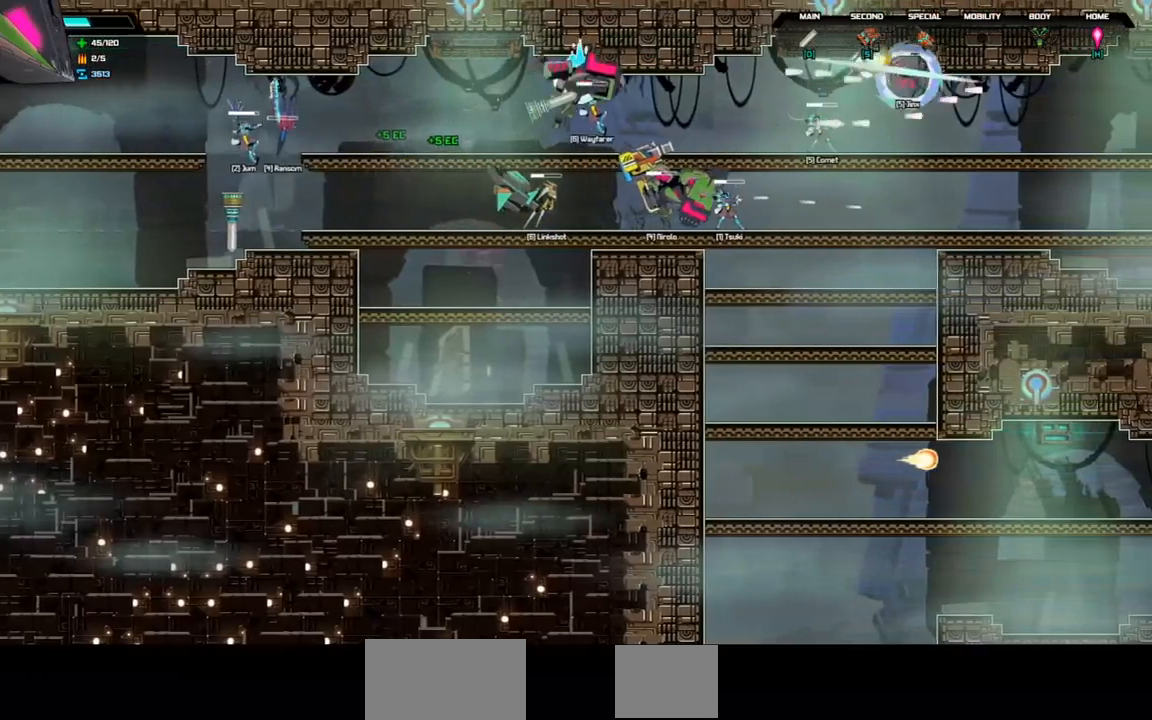
{"keys": ["d", "down"], "events": [[133, "down", "down"], [133, "right", "up"], [367, "d", "down"]]}
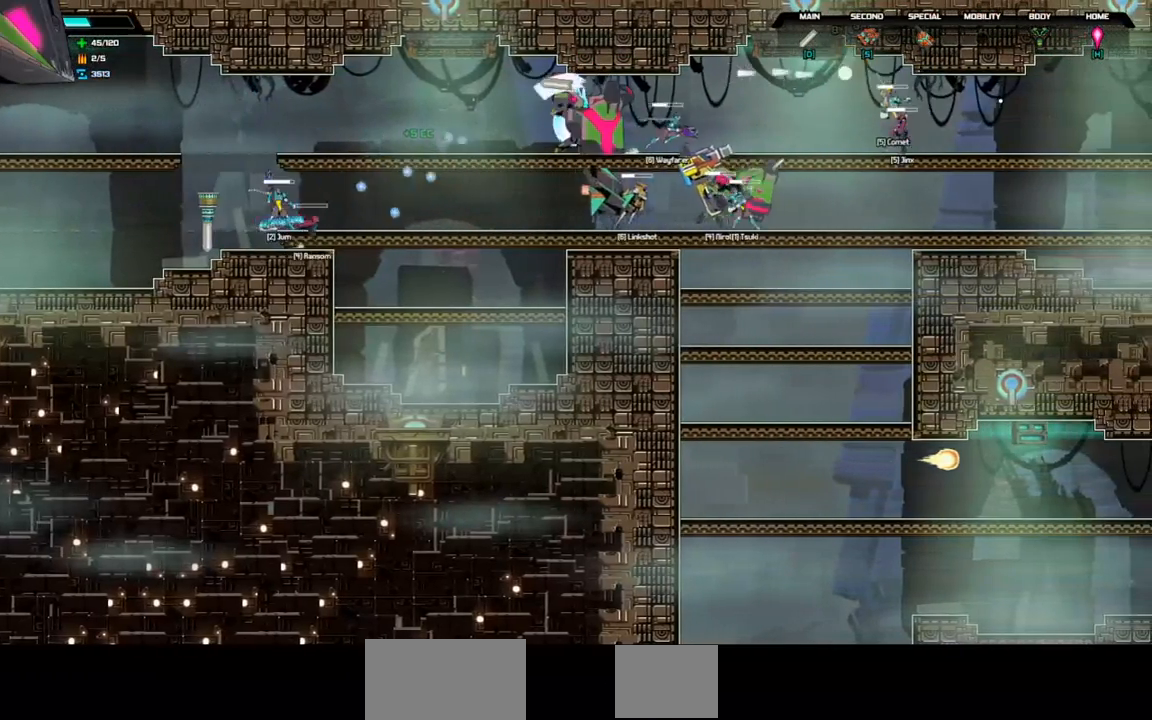
{"keys": ["down"], "events": [[233, "d", "up"]]}
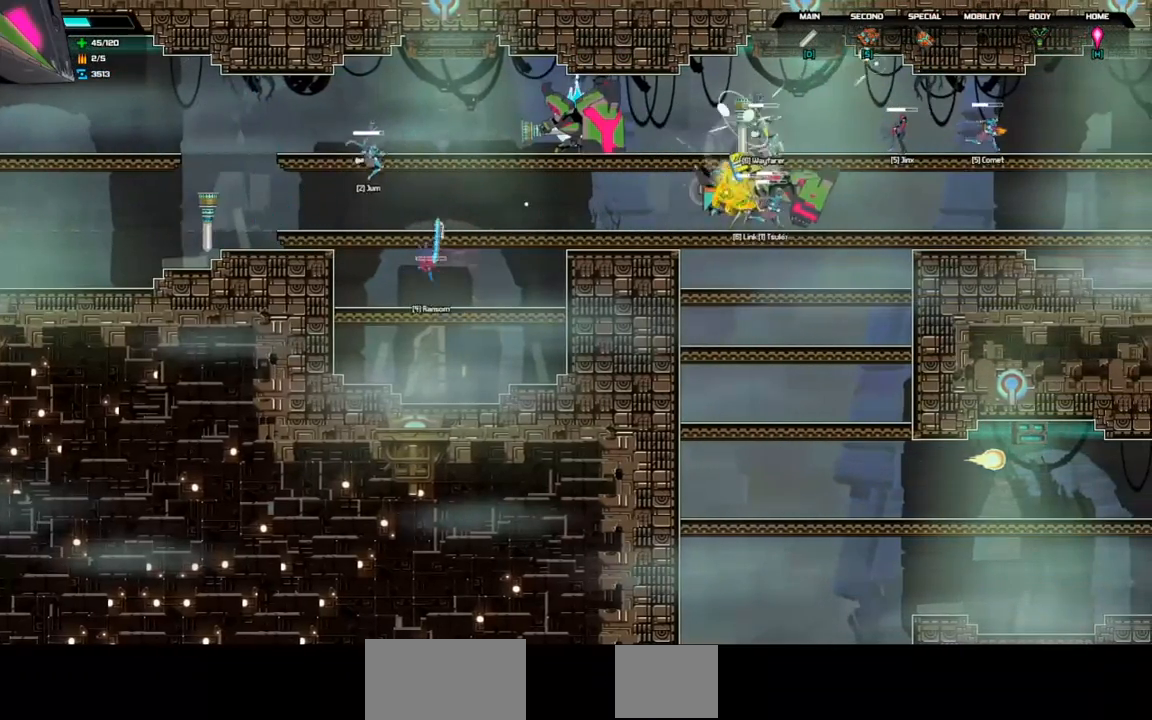
{"keys": ["right"], "events": [[333, "down", "up"], [333, "right", "down"]]}
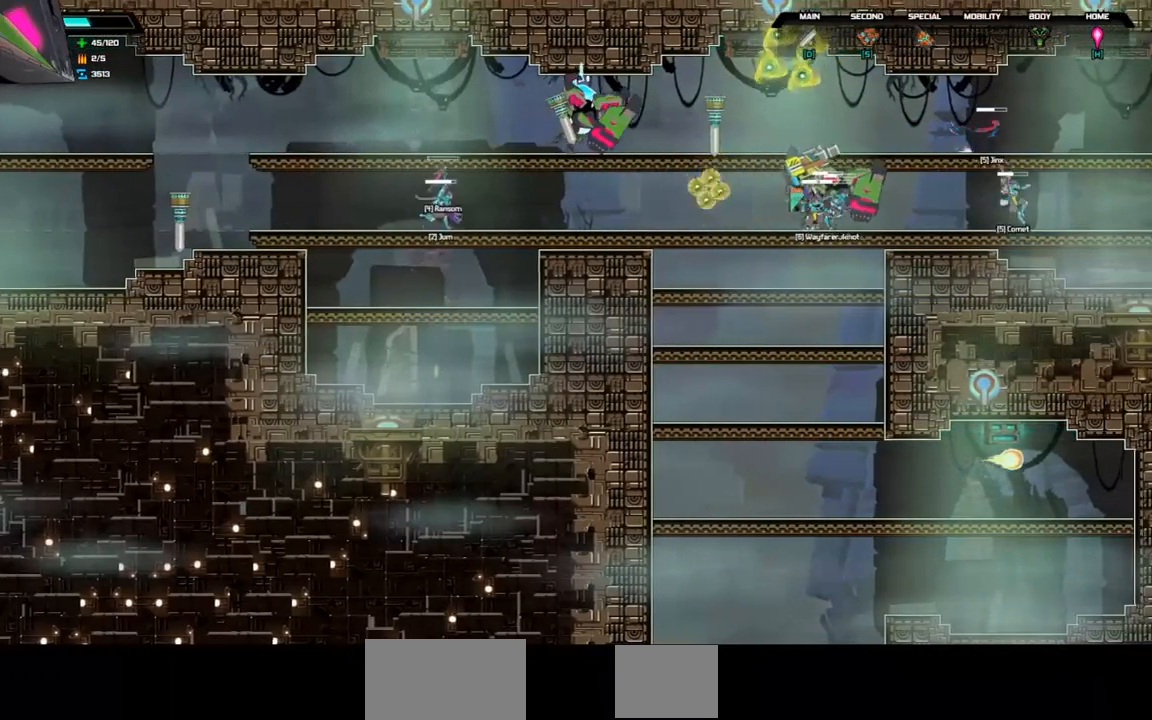
{"keys": ["right"], "events": []}
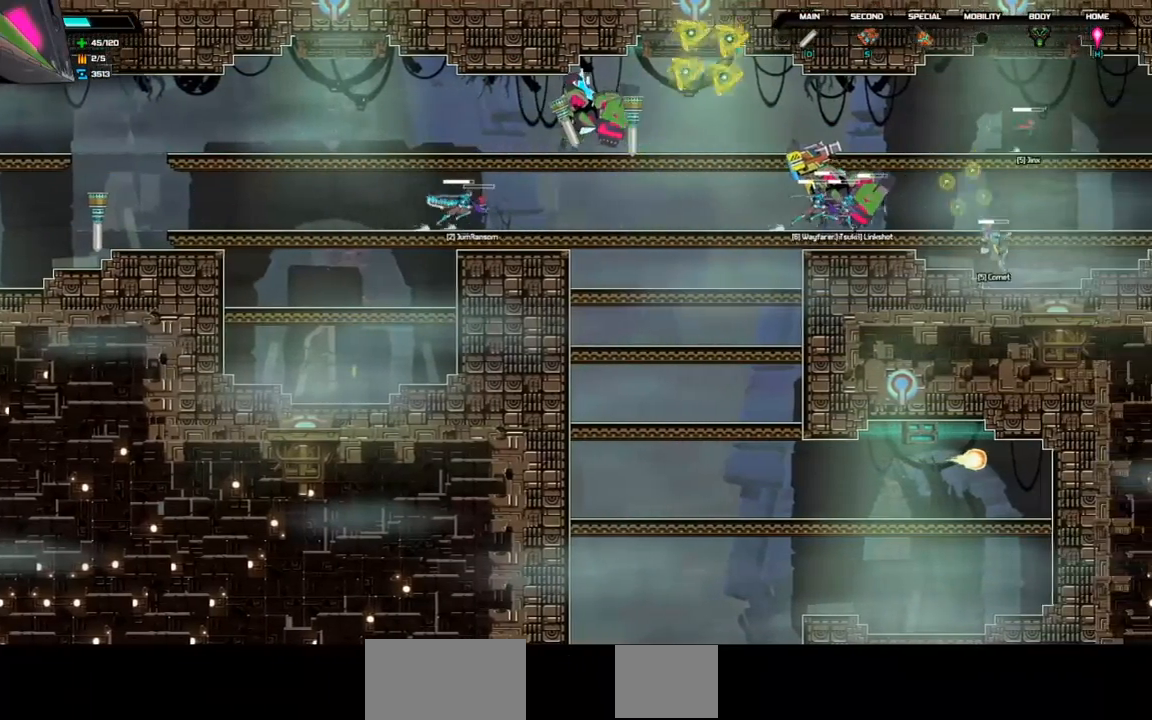
{"keys": ["d", "right"], "events": [[467, "d", "down"]]}
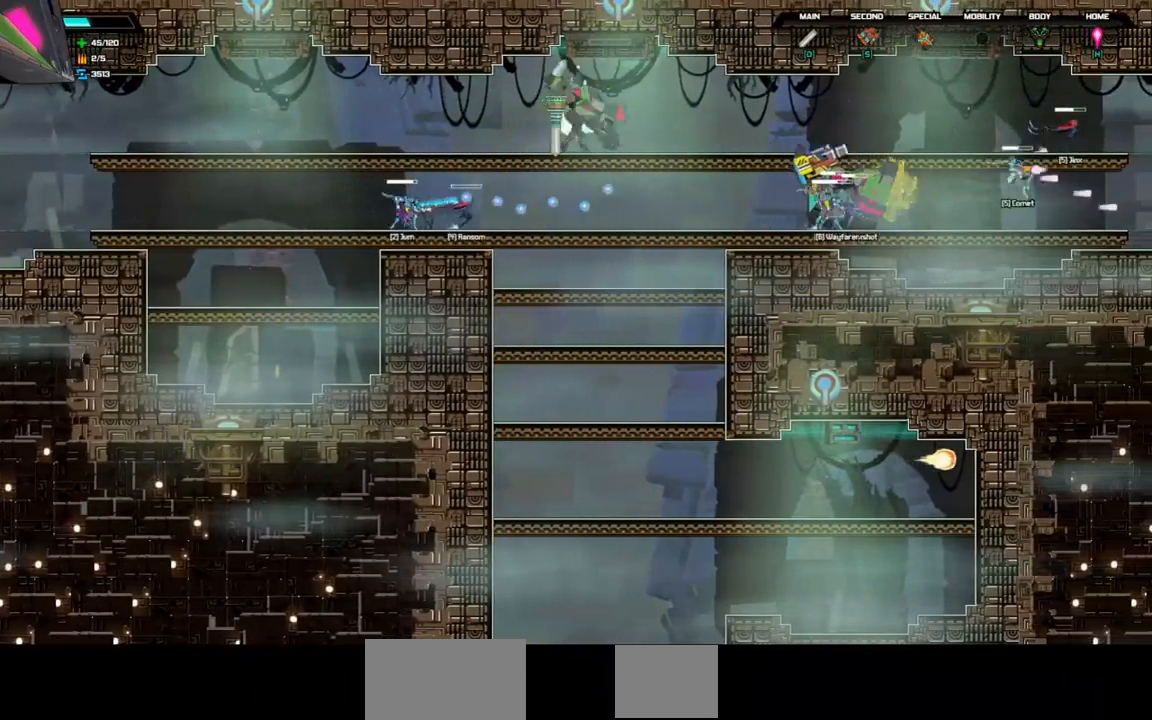
{"keys": ["right"], "events": [[167, "d", "up"]]}
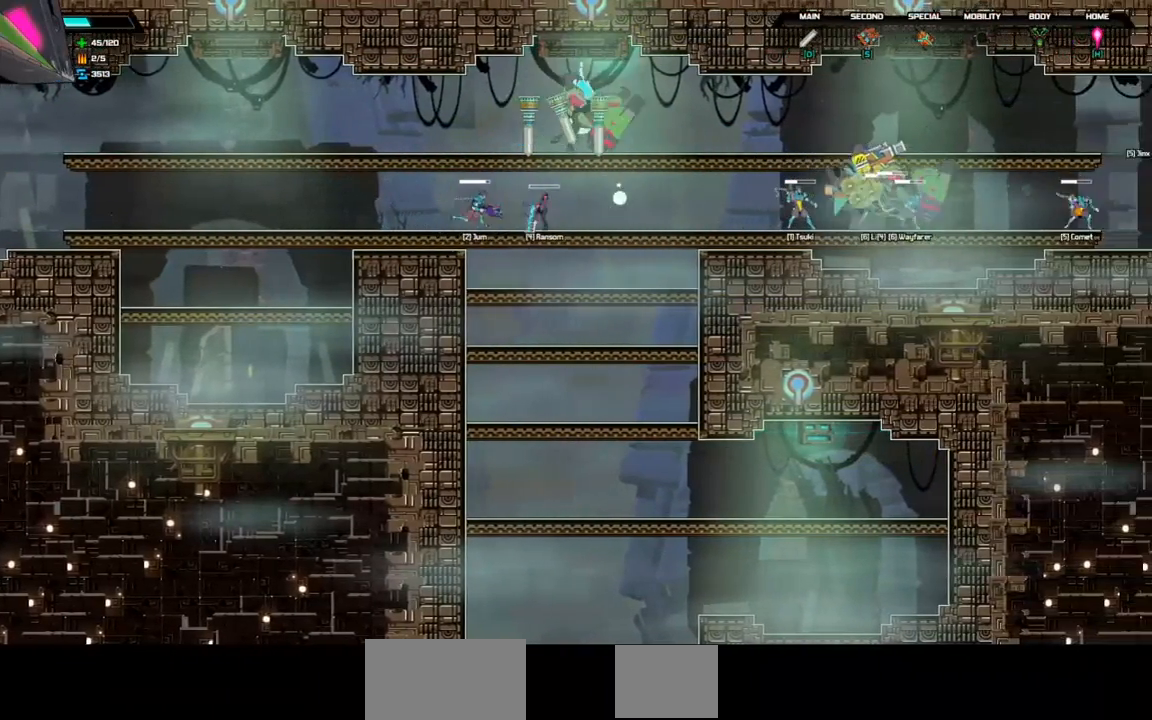
{"keys": ["right"], "events": []}
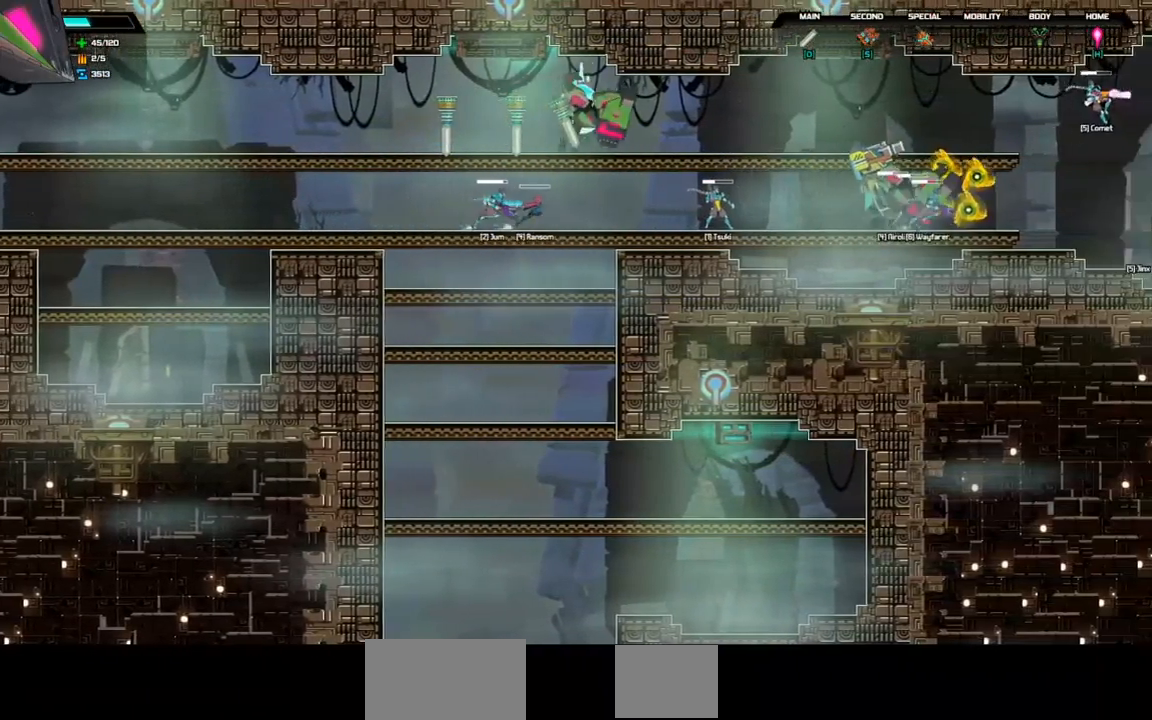
{"keys": ["right"], "events": [[100, "down", "down"], [200, "space", "down"], [300, "space", "up"], [333, "down", "up"]]}
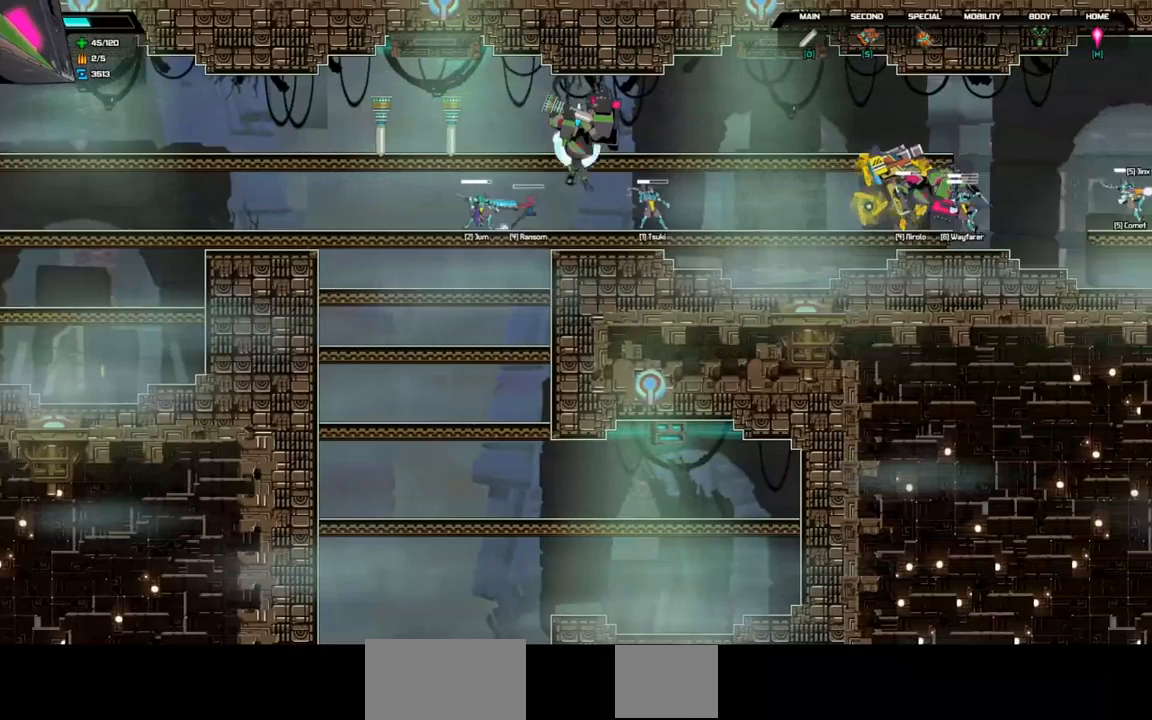
{"keys": ["right"], "events": [[133, "d", "down"], [300, "d", "up"]]}